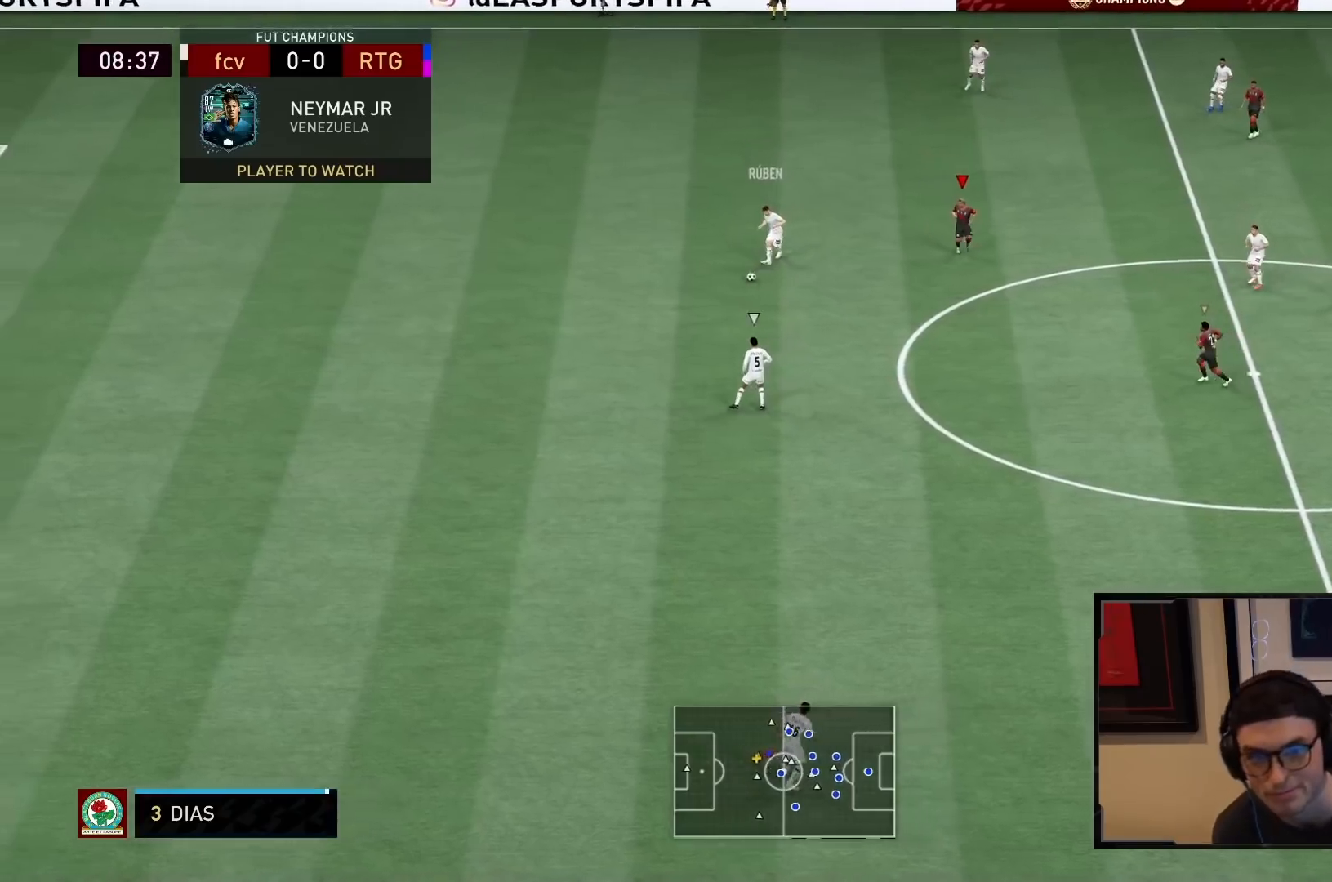
Gameplay with a controller (PlayStation layout); each line is a JSON object with the inputs held at the frame after it. "events" lists button and stick changes between this image and that frame as [ms after this image, input, new state], when the widget could be followed in between. Not read: L3 R3.
{"buttons": ["R2"], "left_stick": "down", "right_stick": "center", "events": [[67, "L2", "up"], [133, "R2", "down"], [367, "L1", "down"], [400, "left_stick", "down"], [500, "L1", "up"]]}
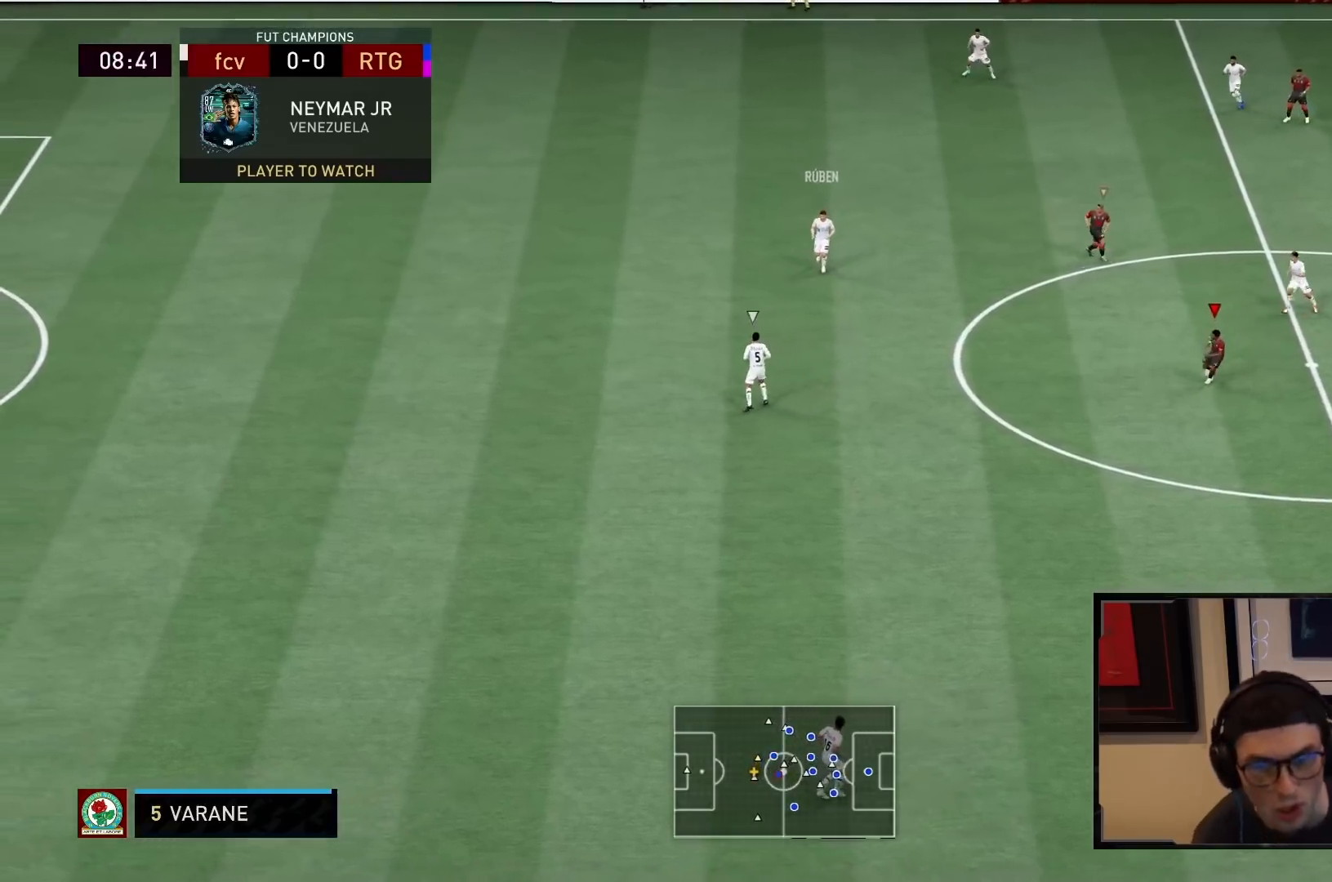
{"buttons": ["R2"], "left_stick": "down", "right_stick": "center", "events": []}
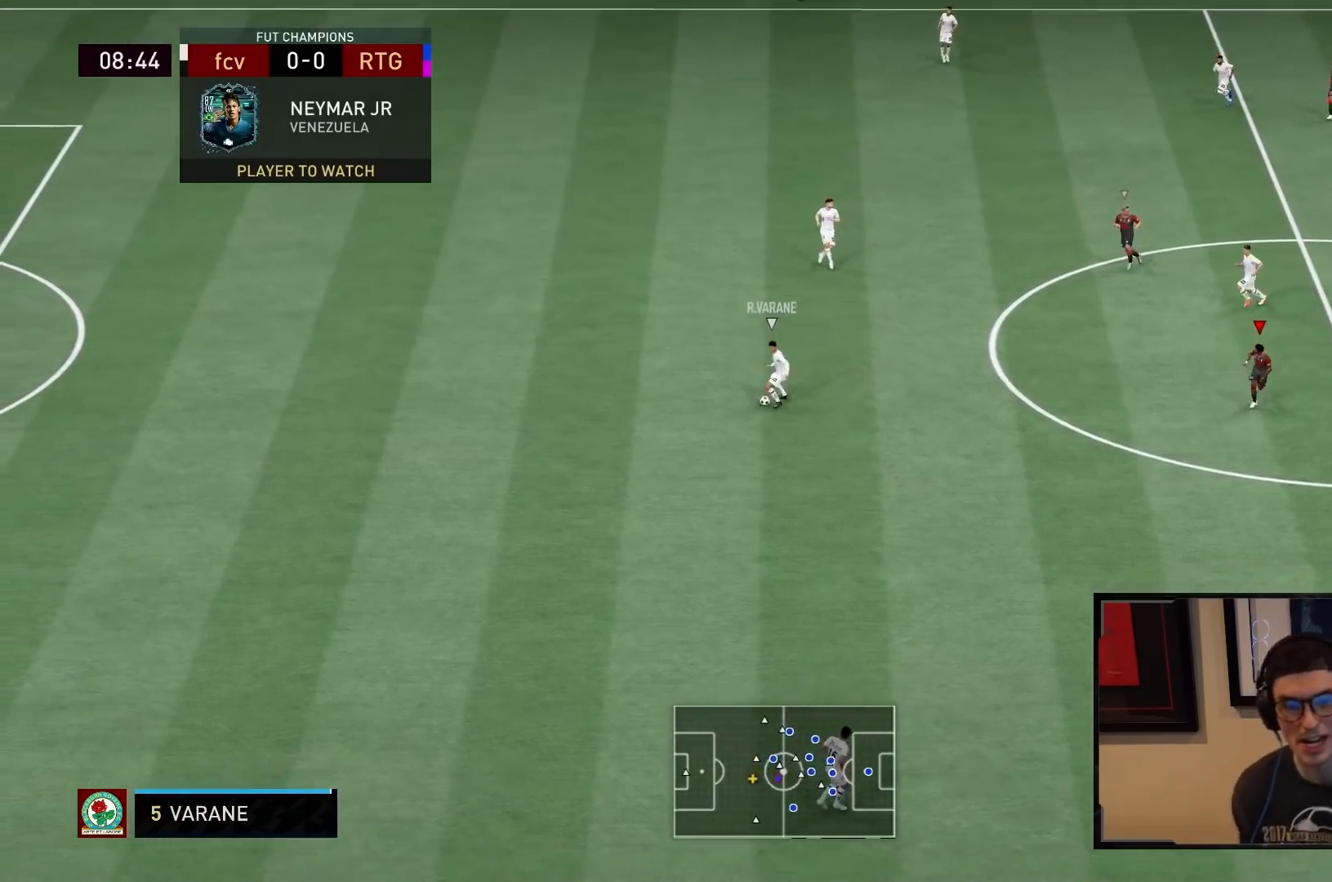
{"buttons": ["R1", "R2"], "left_stick": "down", "right_stick": "center", "events": [[167, "R1", "down"]]}
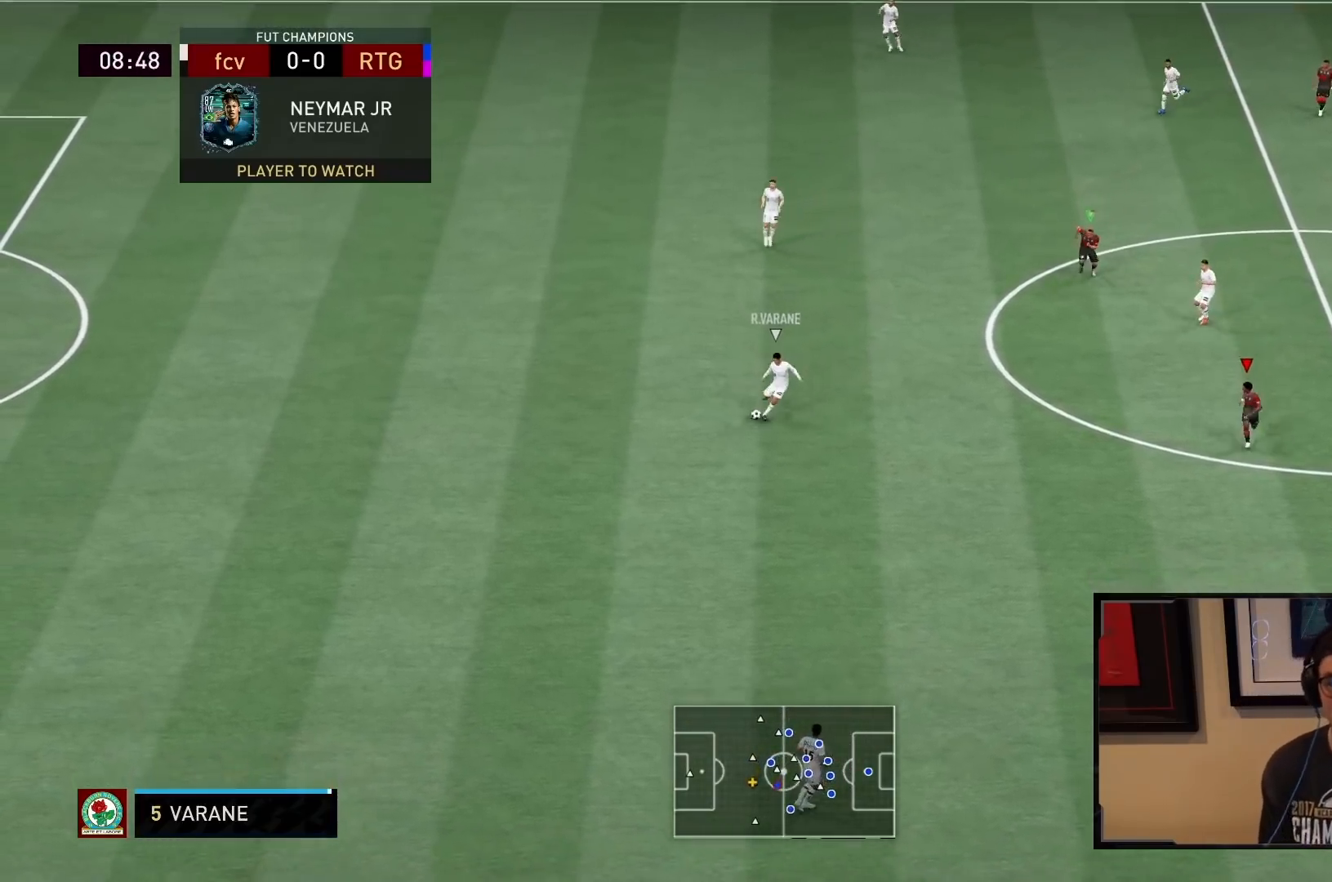
{"buttons": ["R2"], "left_stick": "down", "right_stick": "center", "events": [[83, "L2", "down"], [200, "R1", "up"], [233, "L2", "up"]]}
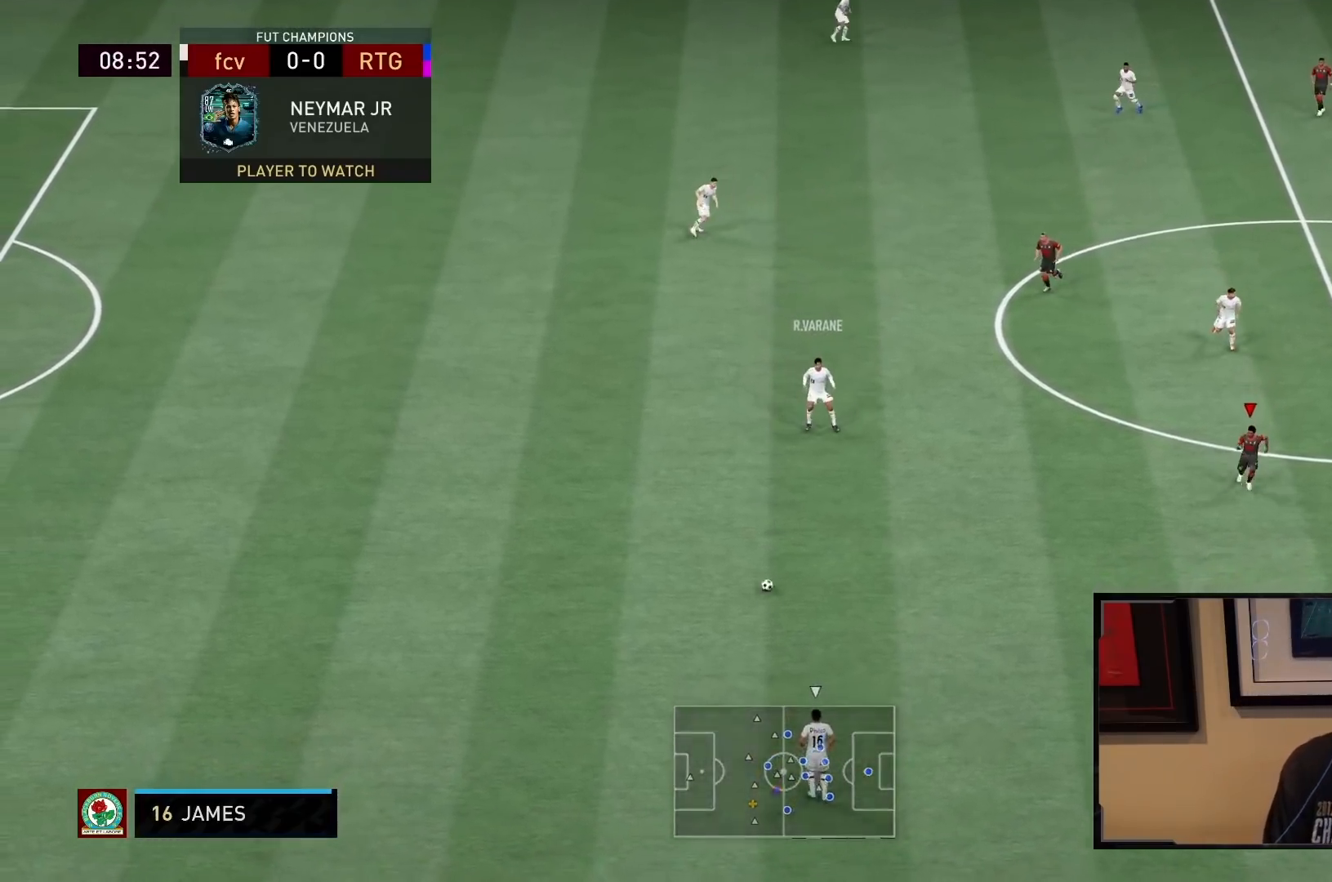
{"buttons": ["L2"], "left_stick": "down-left", "right_stick": "center", "events": [[400, "left_stick", "down-left"], [483, "R2", "up"], [500, "L2", "down"]]}
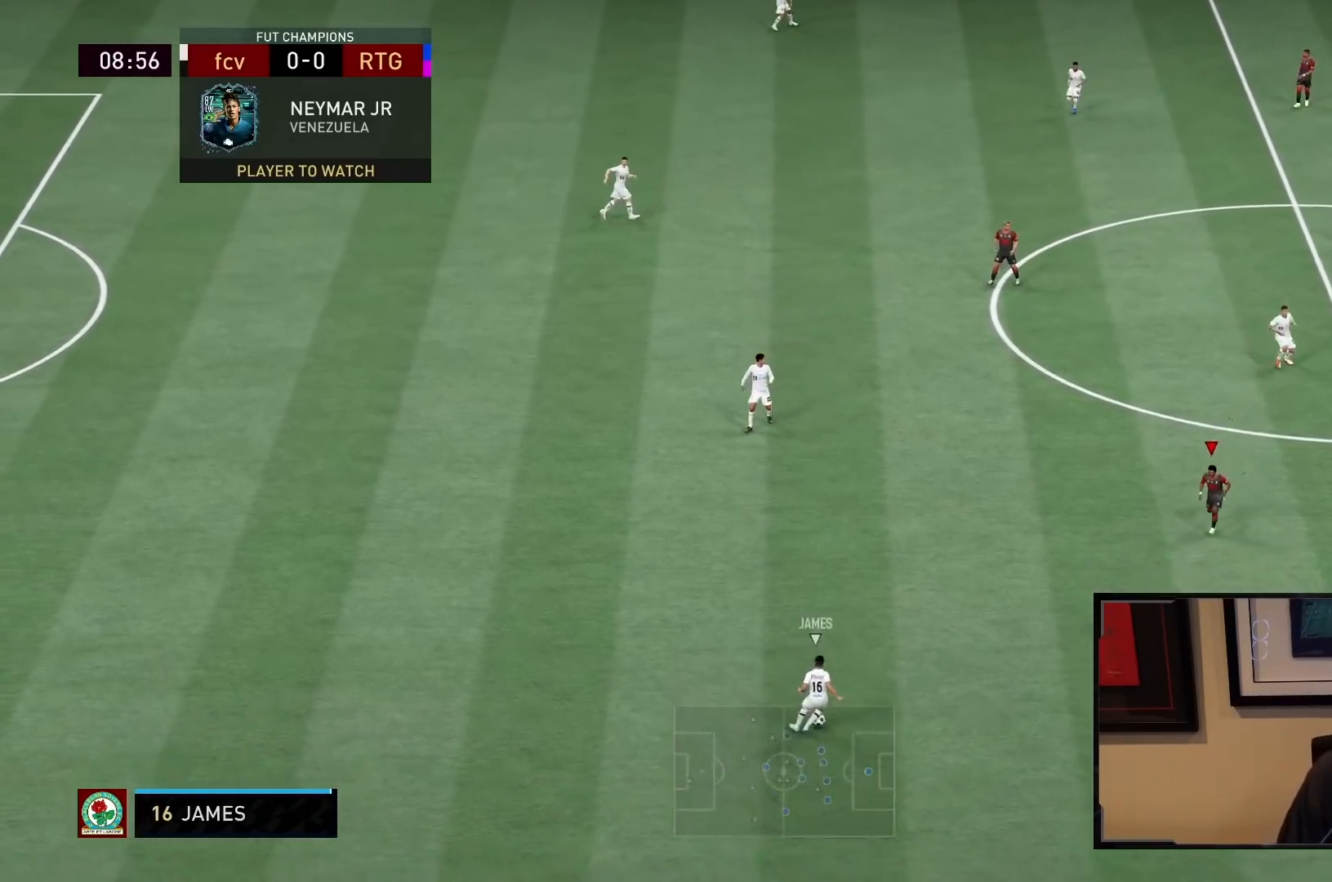
{"buttons": ["L2", "R2"], "left_stick": "down-left", "right_stick": "center", "events": [[367, "R2", "down"]]}
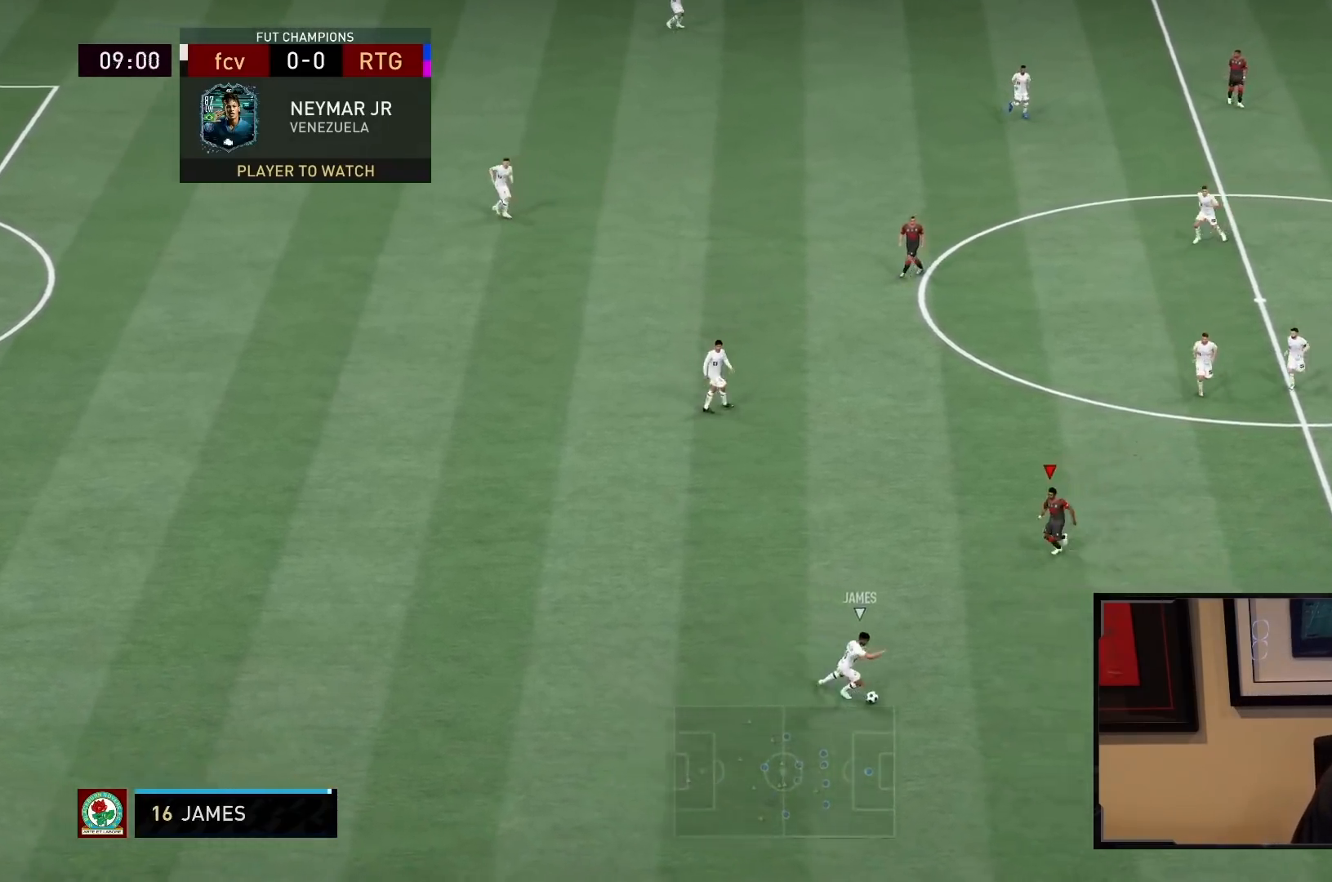
{"buttons": ["L2", "R1", "R2"], "left_stick": "up-left", "right_stick": "center", "events": [[17, "R1", "down"], [17, "left_stick", "up-right"], [200, "left_stick", "up-left"]]}
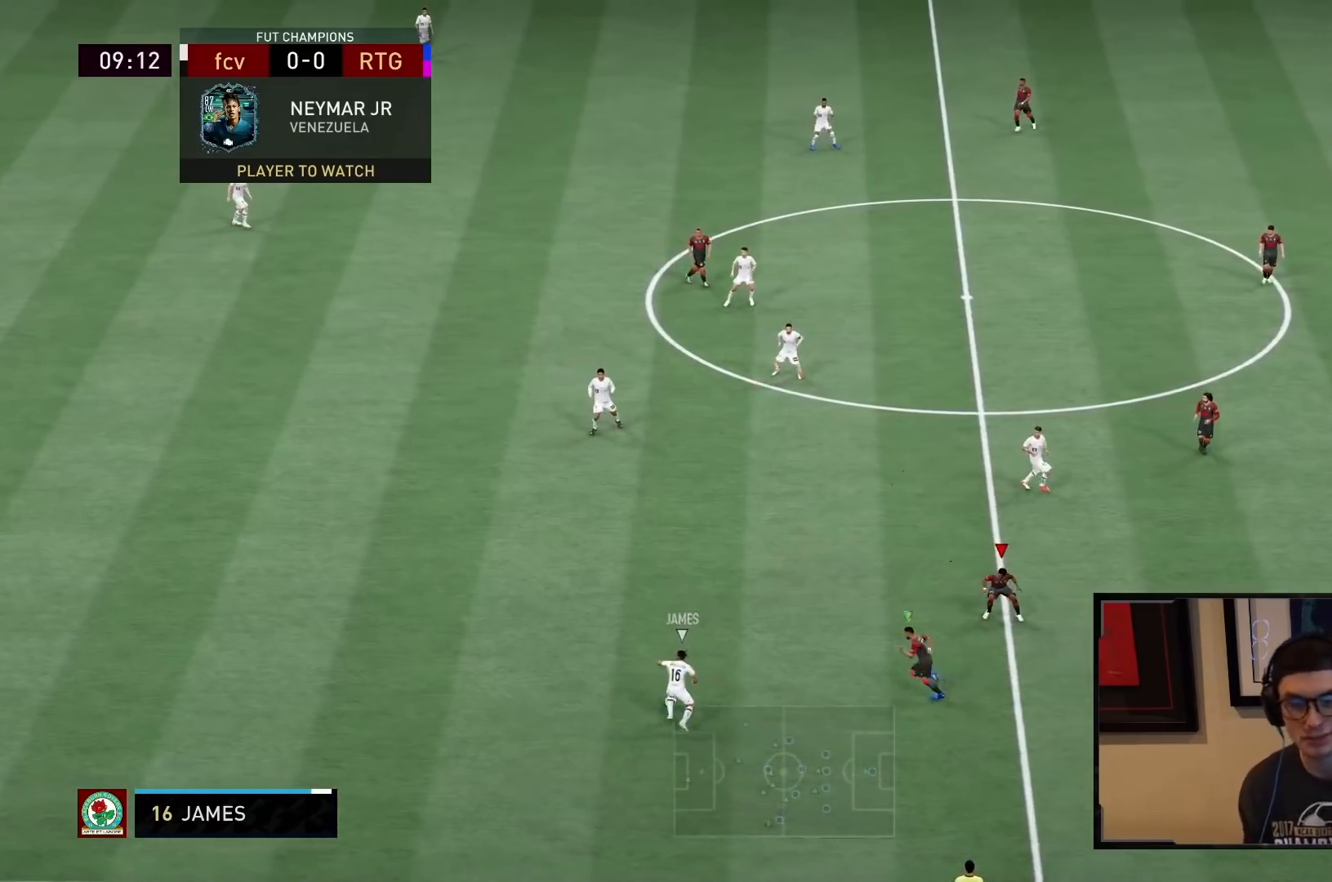
{"buttons": ["R1", "R2"], "left_stick": "up-left", "right_stick": "center", "events": [[150, "L2", "up"]]}
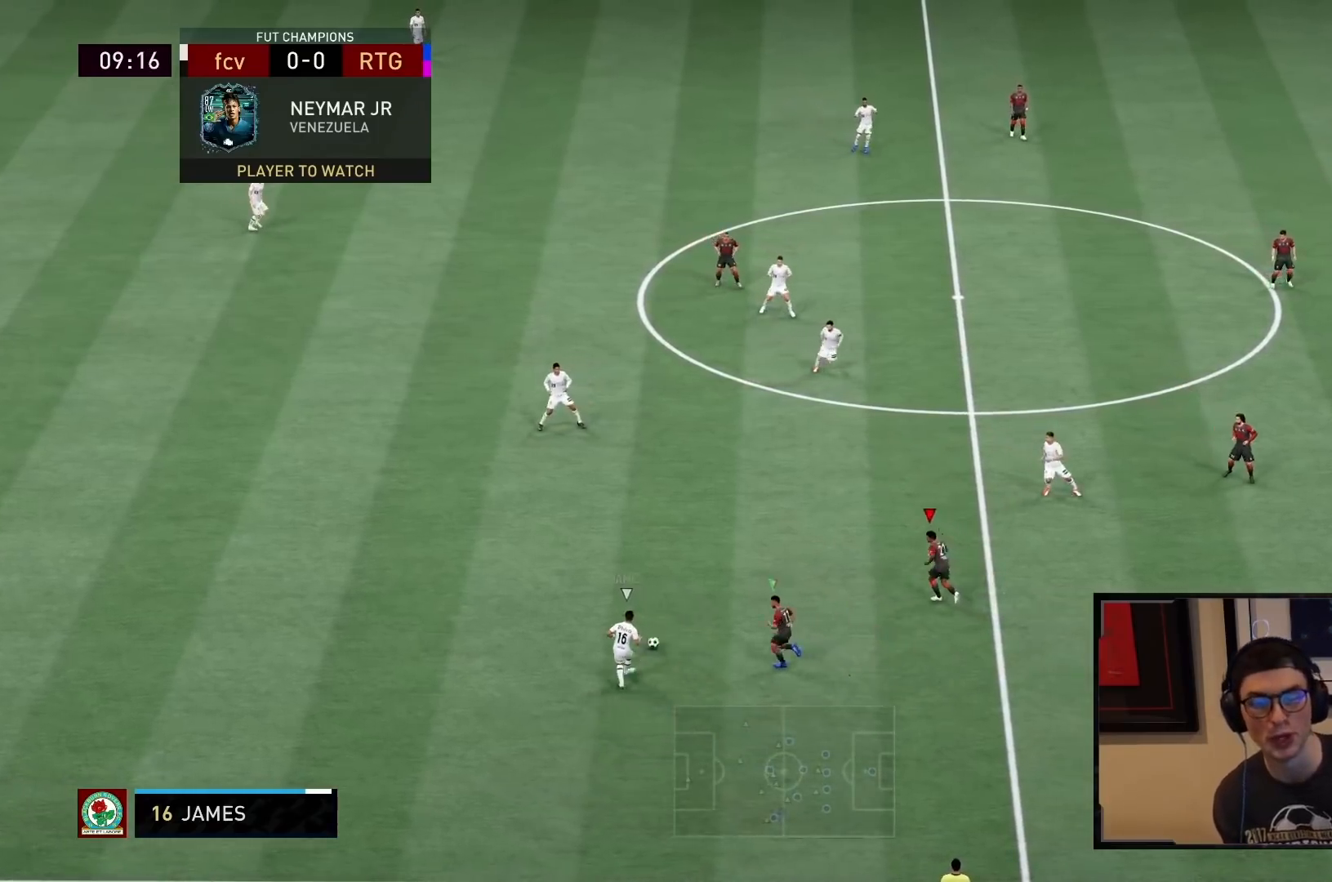
{"buttons": ["R1", "R2"], "left_stick": "up", "right_stick": "center", "events": [[133, "left_stick", "up"]]}
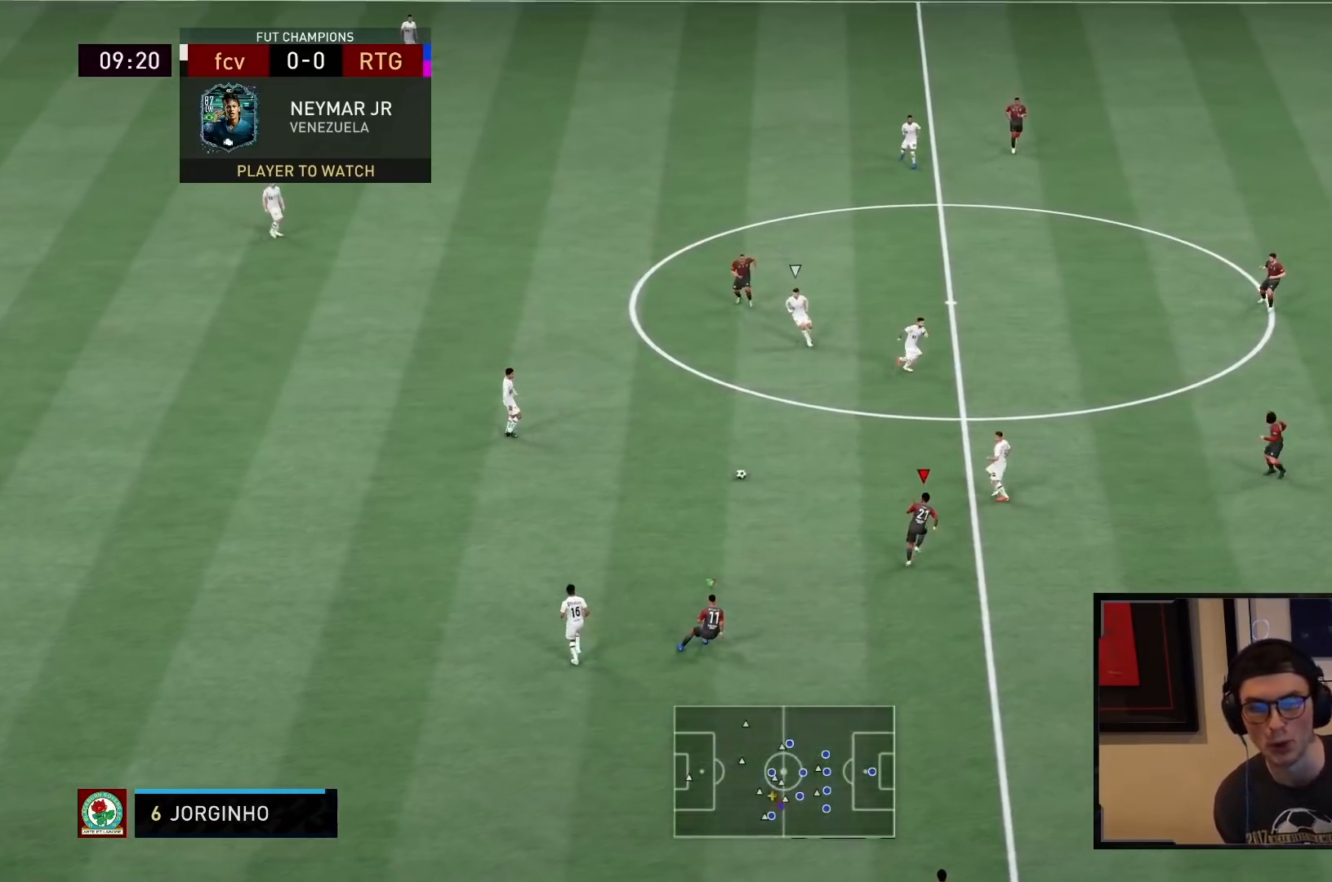
{"buttons": ["R1", "R2"], "left_stick": "up-right", "right_stick": "center", "events": [[33, "left_stick", "up-right"], [67, "R1", "up"], [183, "R1", "down"]]}
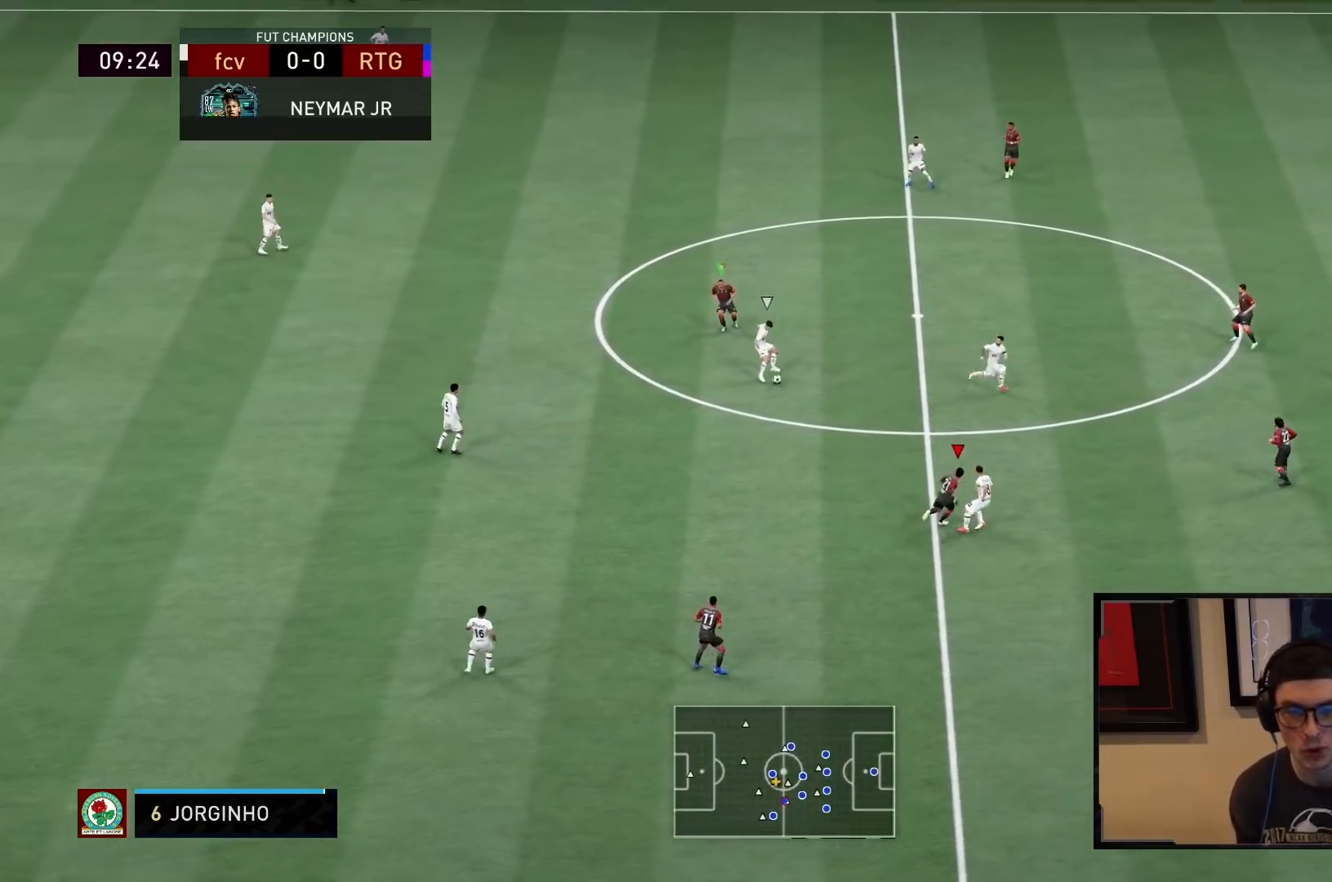
{"buttons": ["R1", "R2"], "left_stick": "up-right", "right_stick": "center", "events": []}
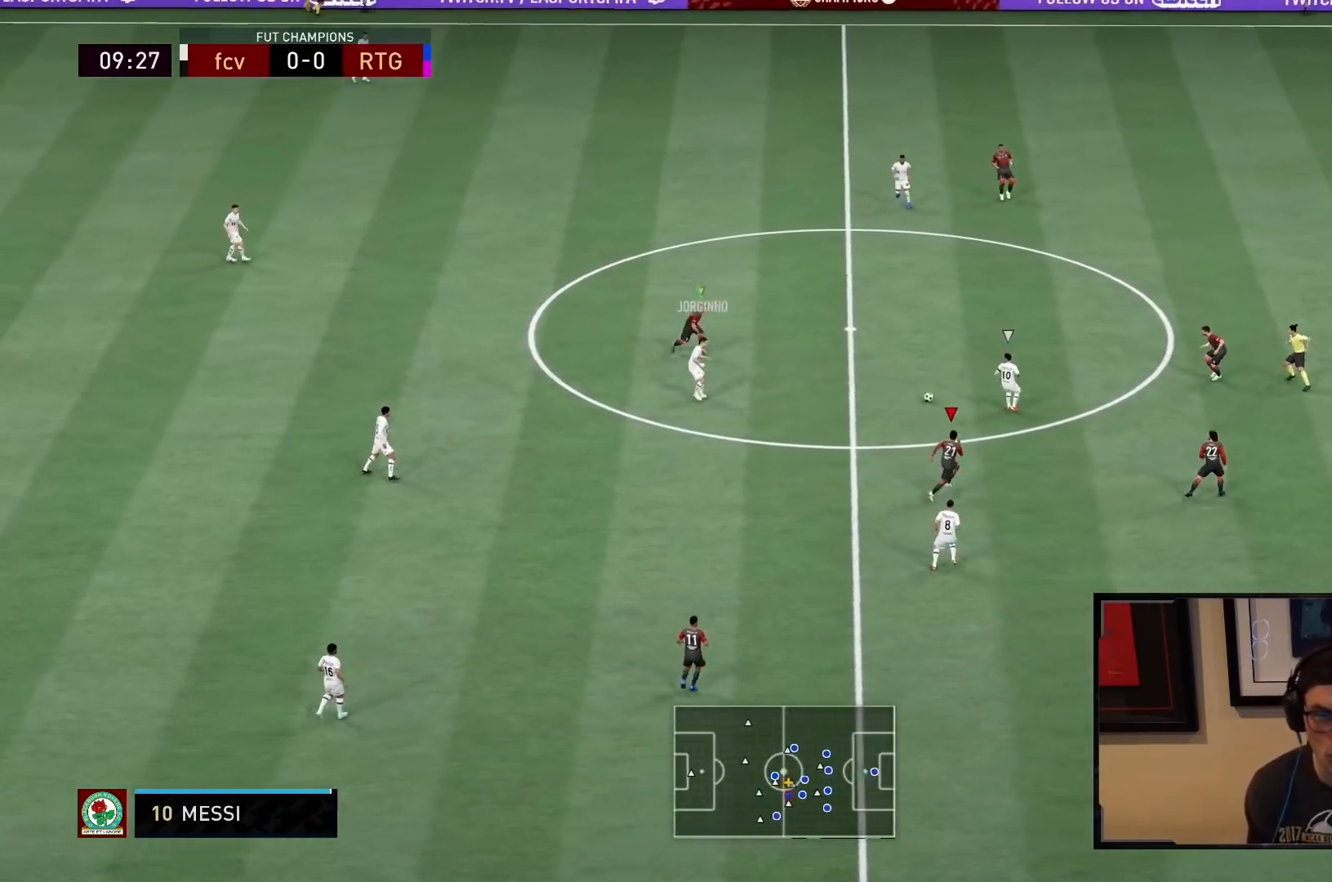
{"buttons": ["R1", "R2"], "left_stick": "up-left", "right_stick": "center", "events": [[50, "R1", "up"], [217, "L1", "down"], [250, "left_stick", "up-left"], [317, "R1", "down"], [383, "L1", "up"]]}